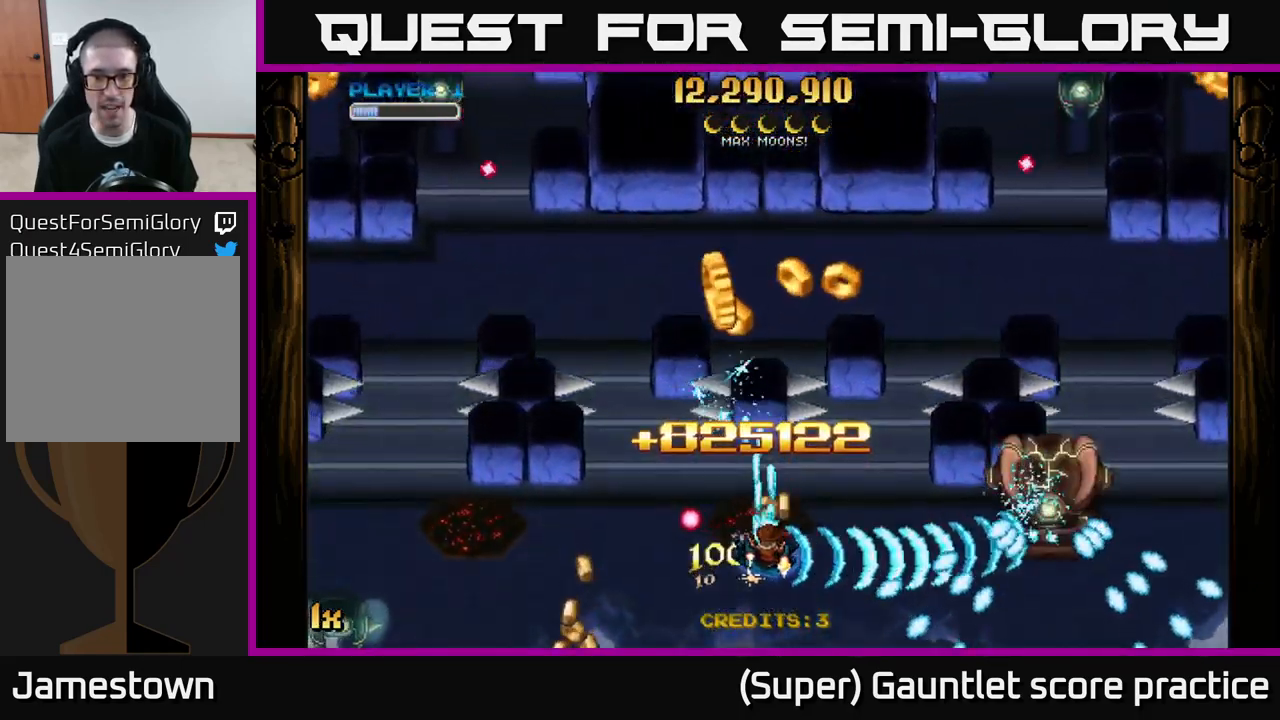
Gameplay with a controller (Xbox layout); each line is a JSON object with the inputs held at the frame after it. "events" lists button and stick changes between this image and that frame as [ms after this image, input, new state], when the widget could be followed in between. Not read: right_stick.
{"buttons": ["A"], "left_stick": "right", "events": [[66, "left_stick", "left"], [166, "left_stick", "center"], [350, "left_stick", "up"], [416, "left_stick", "down-left"], [483, "left_stick", "right"]]}
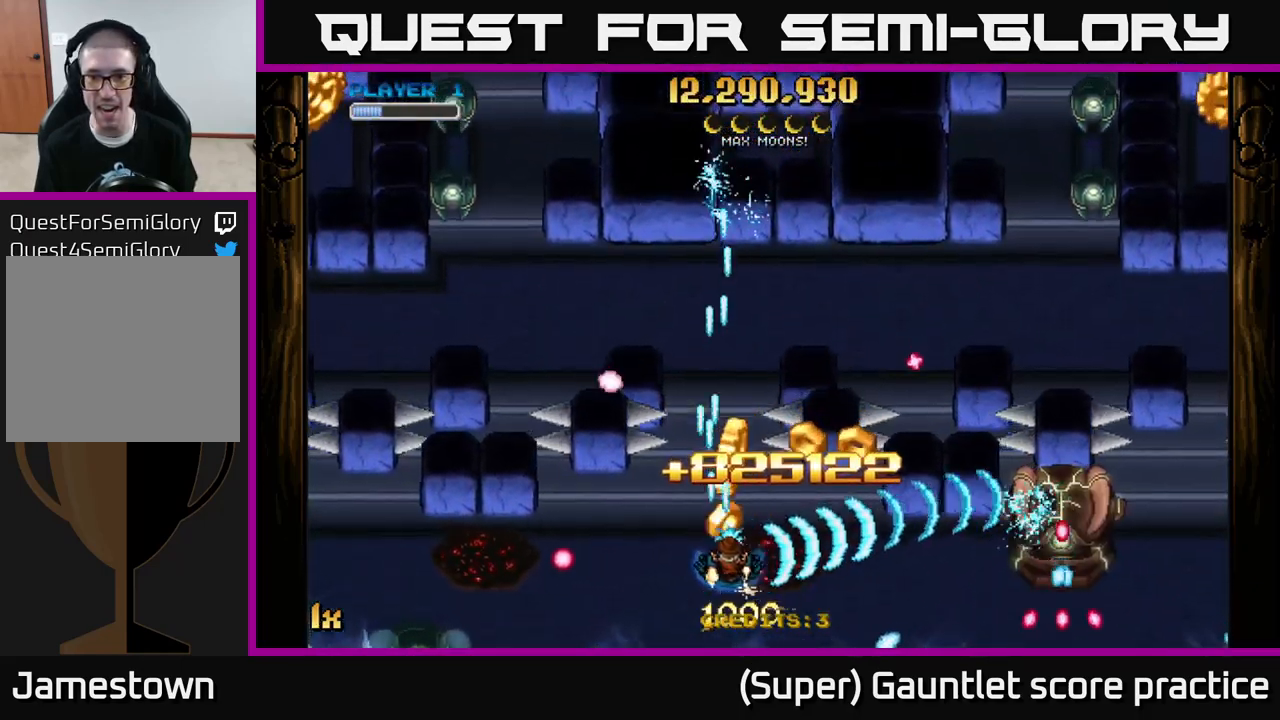
{"buttons": ["A"], "left_stick": "right", "events": [[300, "L1", "down"], [400, "X", "down"], [450, "L1", "up"], [500, "X", "up"]]}
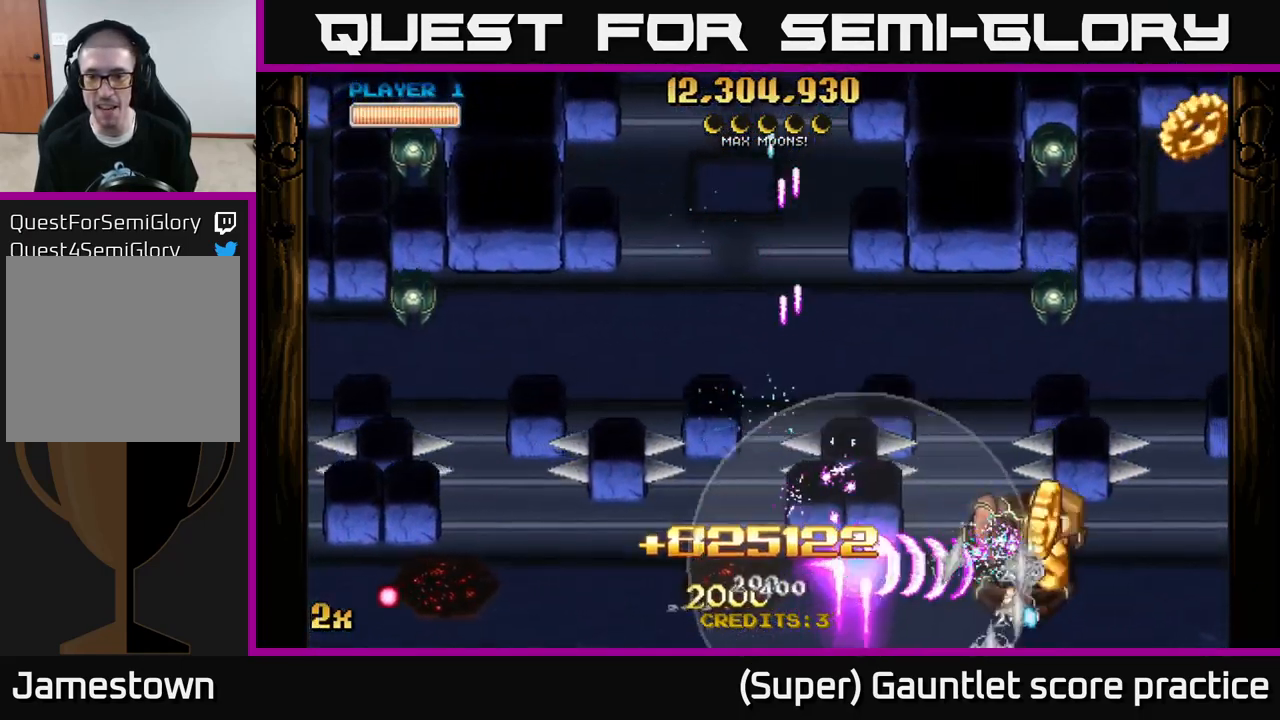
{"buttons": ["A", "X"], "left_stick": "up", "events": [[283, "left_stick", "down-right"], [467, "X", "down"], [500, "left_stick", "up"]]}
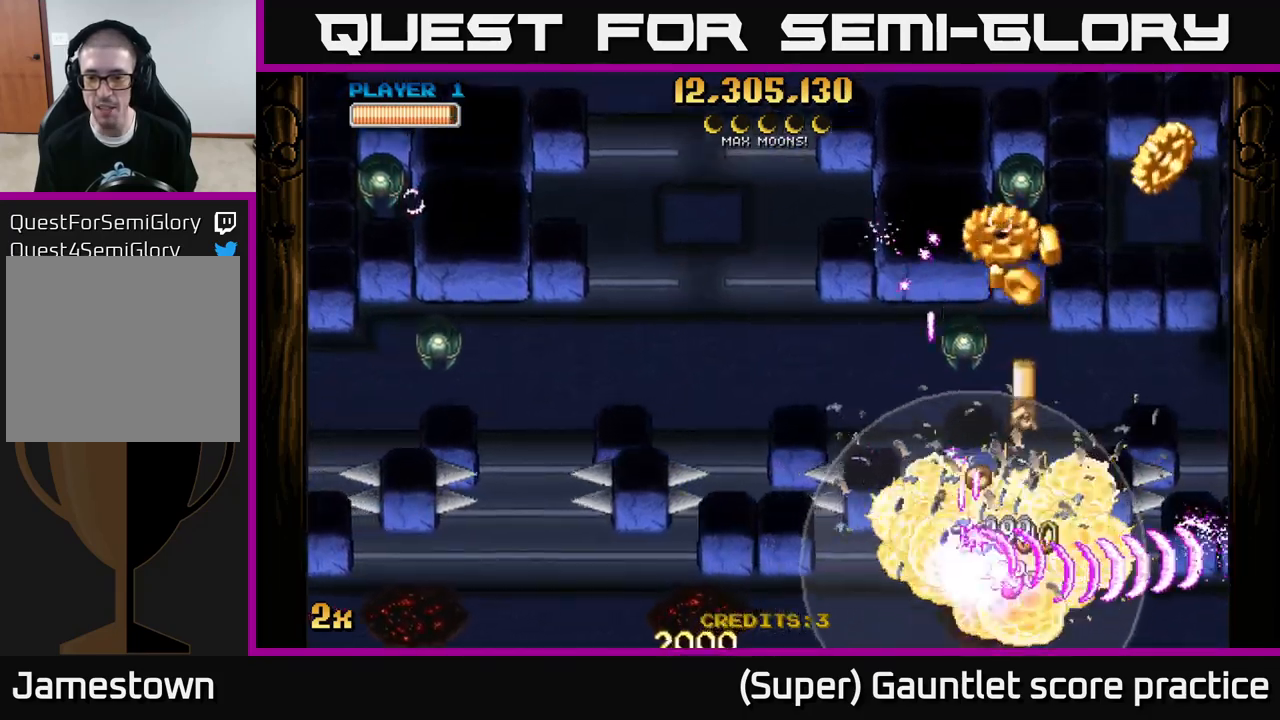
{"buttons": ["A"], "left_stick": "up", "events": [[133, "left_stick", "up-right"], [183, "X", "up"], [233, "left_stick", "up"]]}
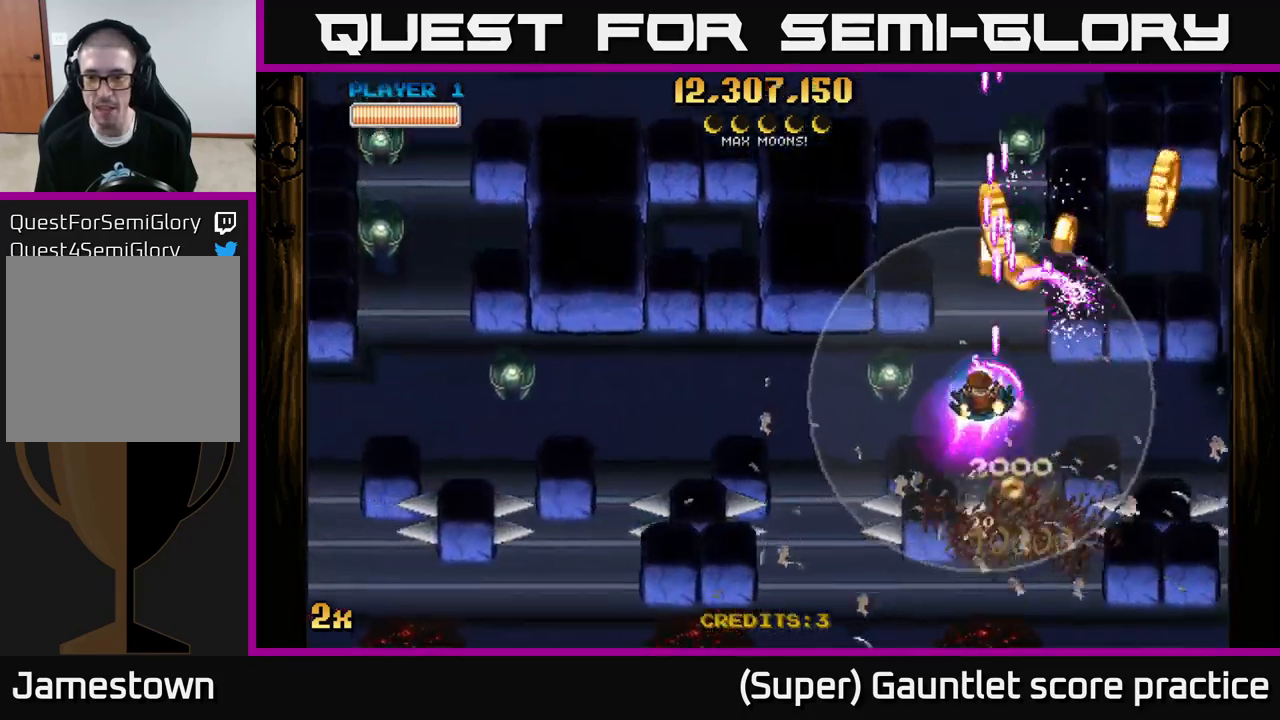
{"buttons": ["A"], "left_stick": "right", "events": [[33, "left_stick", "left"], [167, "X", "down"], [317, "X", "up"], [433, "left_stick", "right"]]}
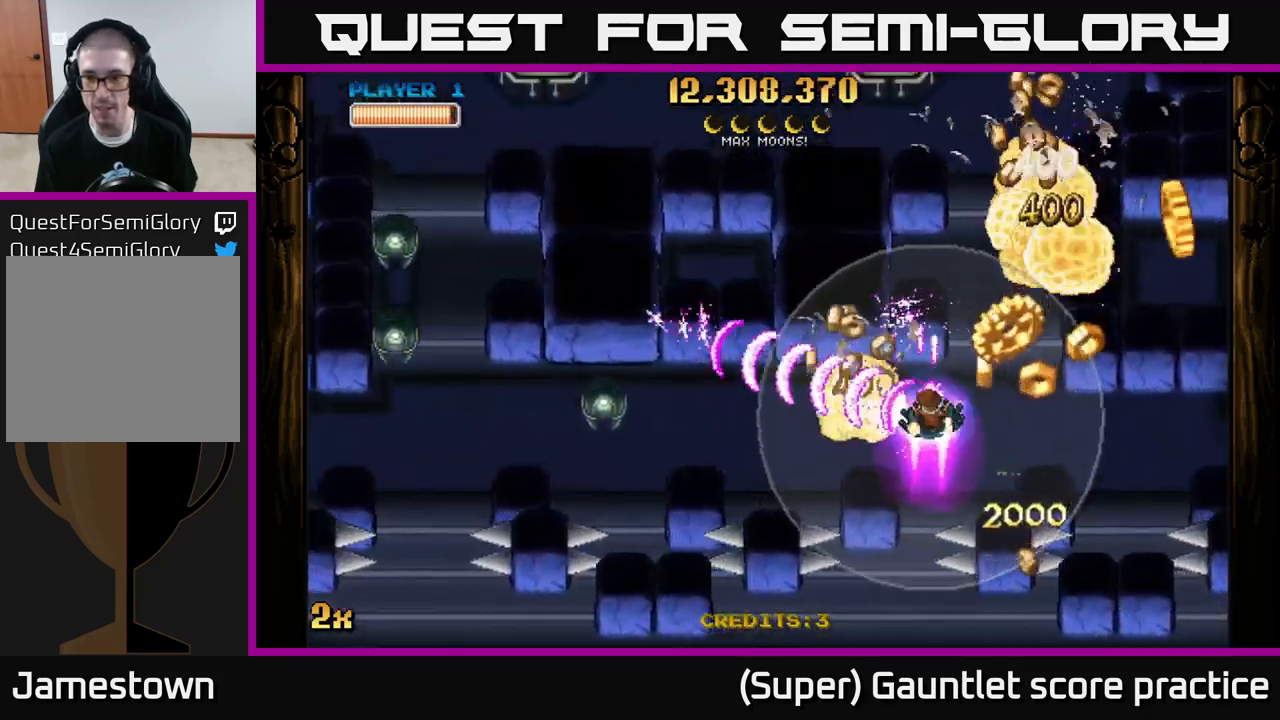
{"buttons": ["A"], "left_stick": "right", "events": [[167, "left_stick", "down-right"], [317, "left_stick", "right"]]}
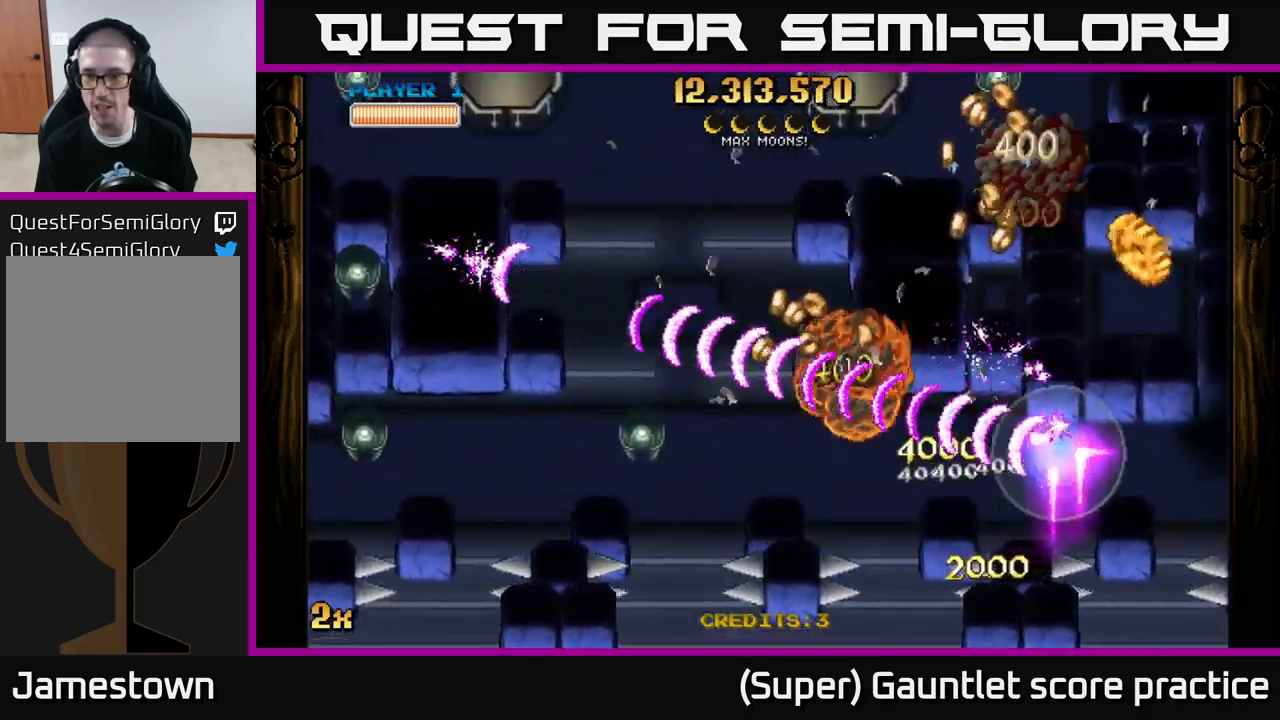
{"buttons": ["A"], "left_stick": "up", "events": [[67, "X", "down"], [100, "left_stick", "up-right"], [233, "X", "up"], [383, "left_stick", "up"]]}
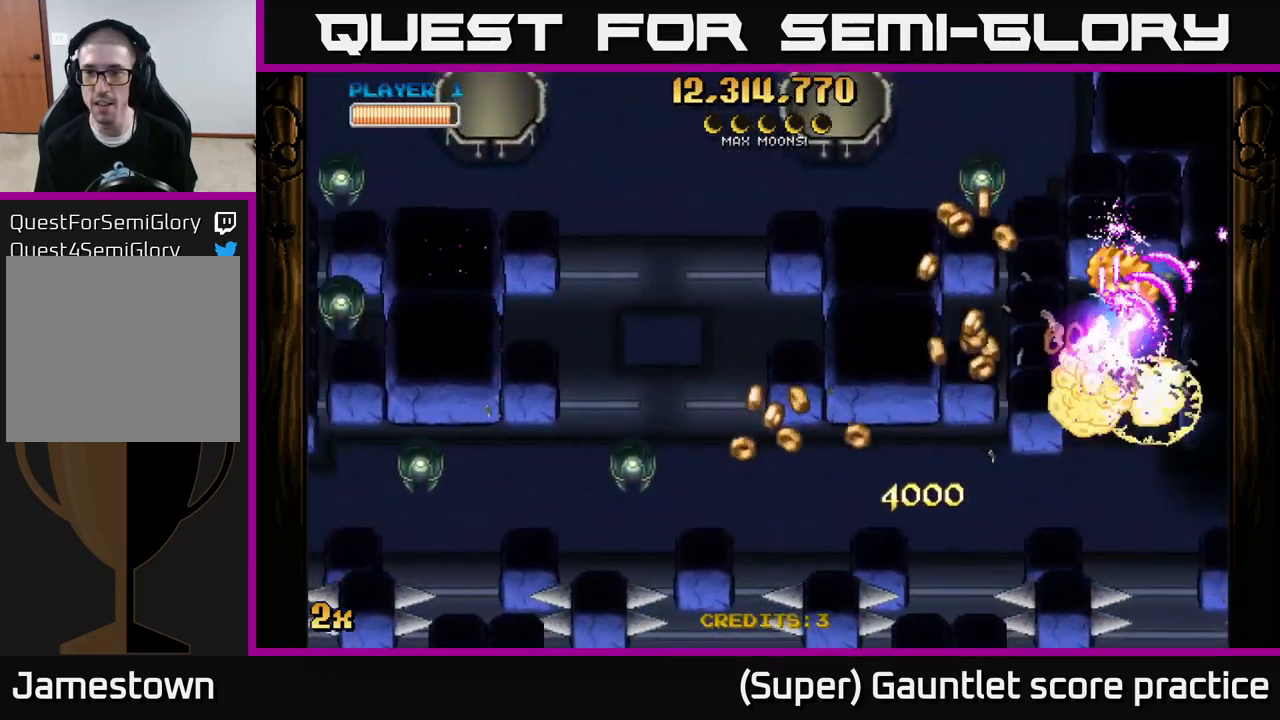
{"buttons": ["A", "X"], "left_stick": "left", "events": [[67, "X", "down"], [250, "X", "up"], [450, "left_stick", "left"], [467, "X", "down"]]}
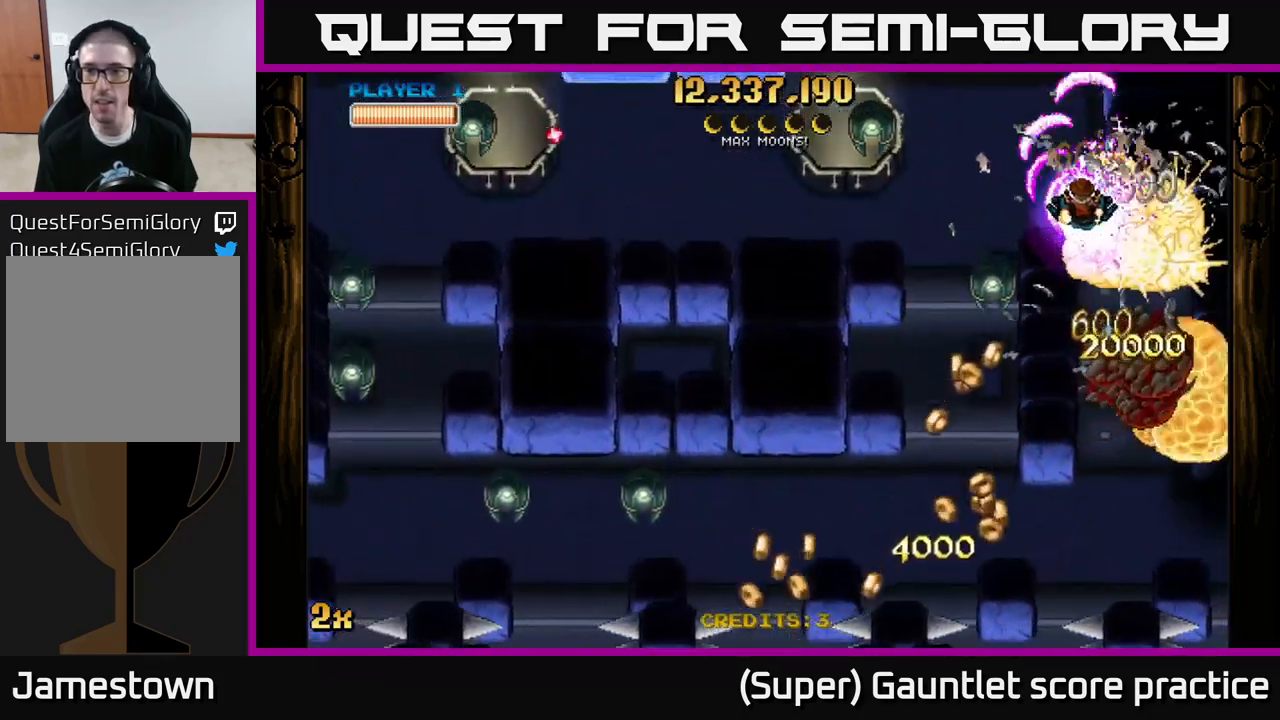
{"buttons": ["A"], "left_stick": "left", "events": [[117, "X", "up"]]}
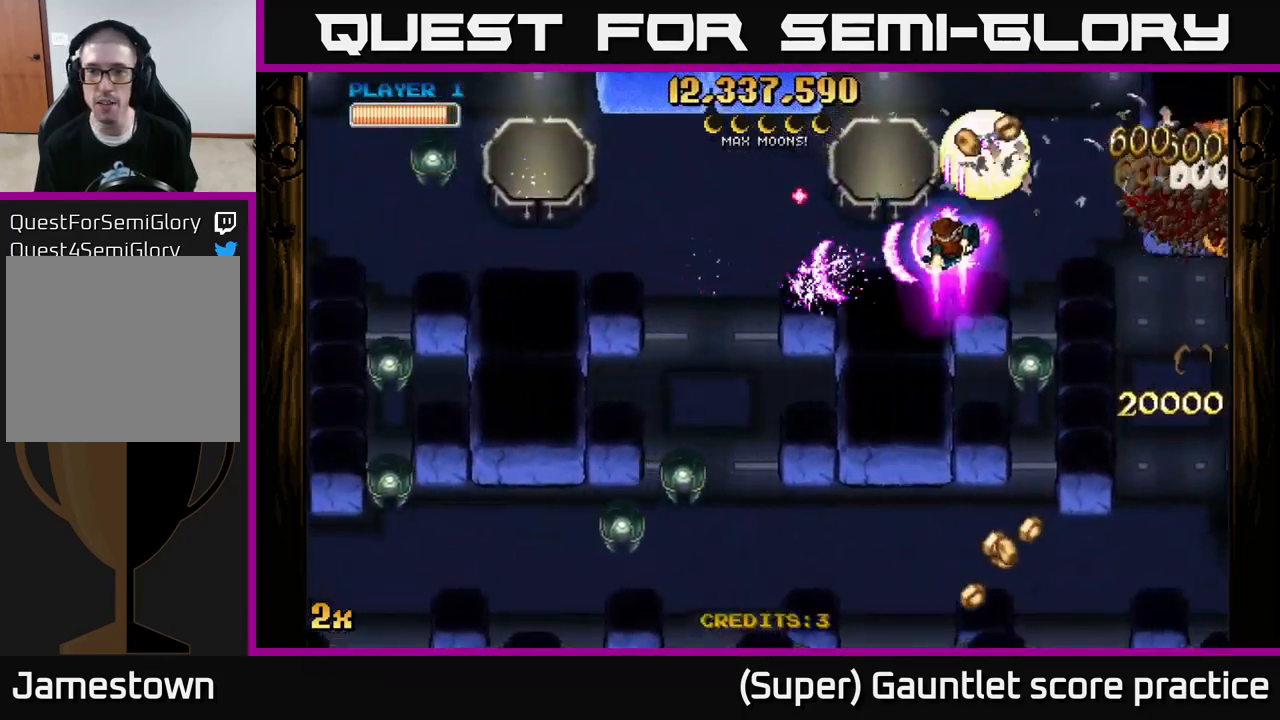
{"buttons": ["A"], "left_stick": "left", "events": [[150, "X", "down"], [300, "X", "up"]]}
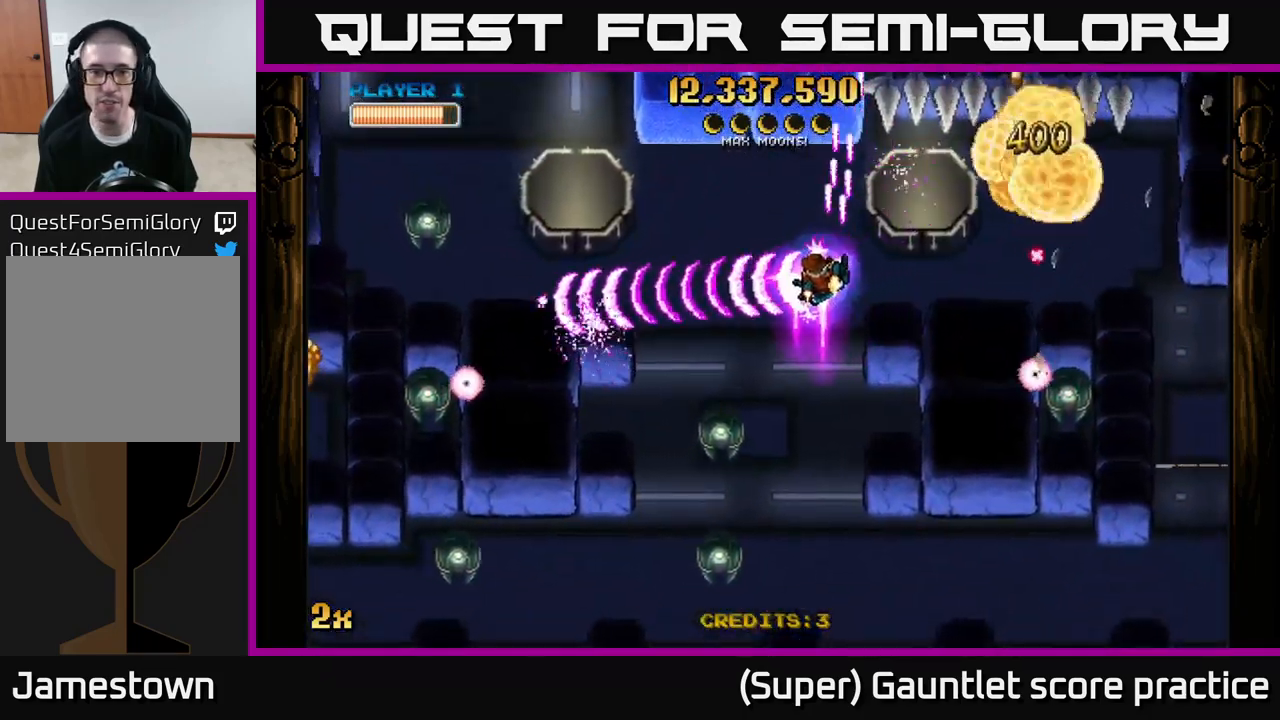
{"buttons": ["A"], "left_stick": "left", "events": []}
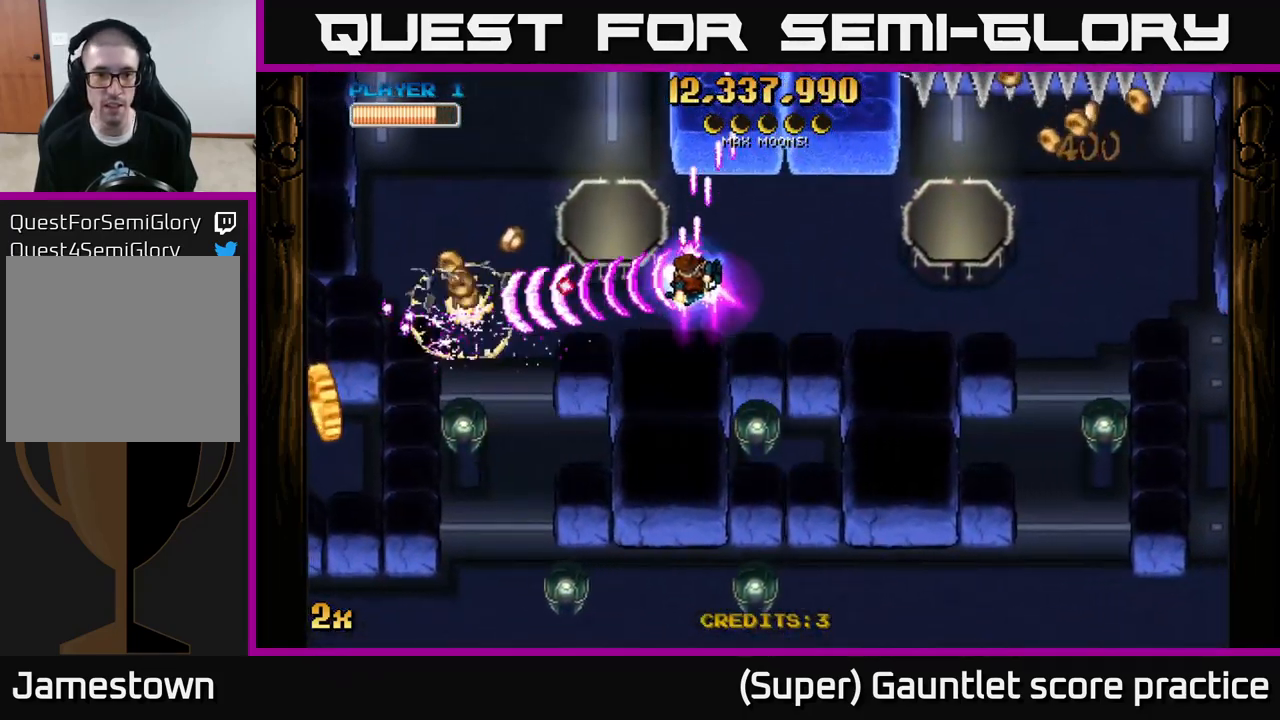
{"buttons": ["A"], "left_stick": "left", "events": [[67, "left_stick", "down-left"], [400, "left_stick", "left"]]}
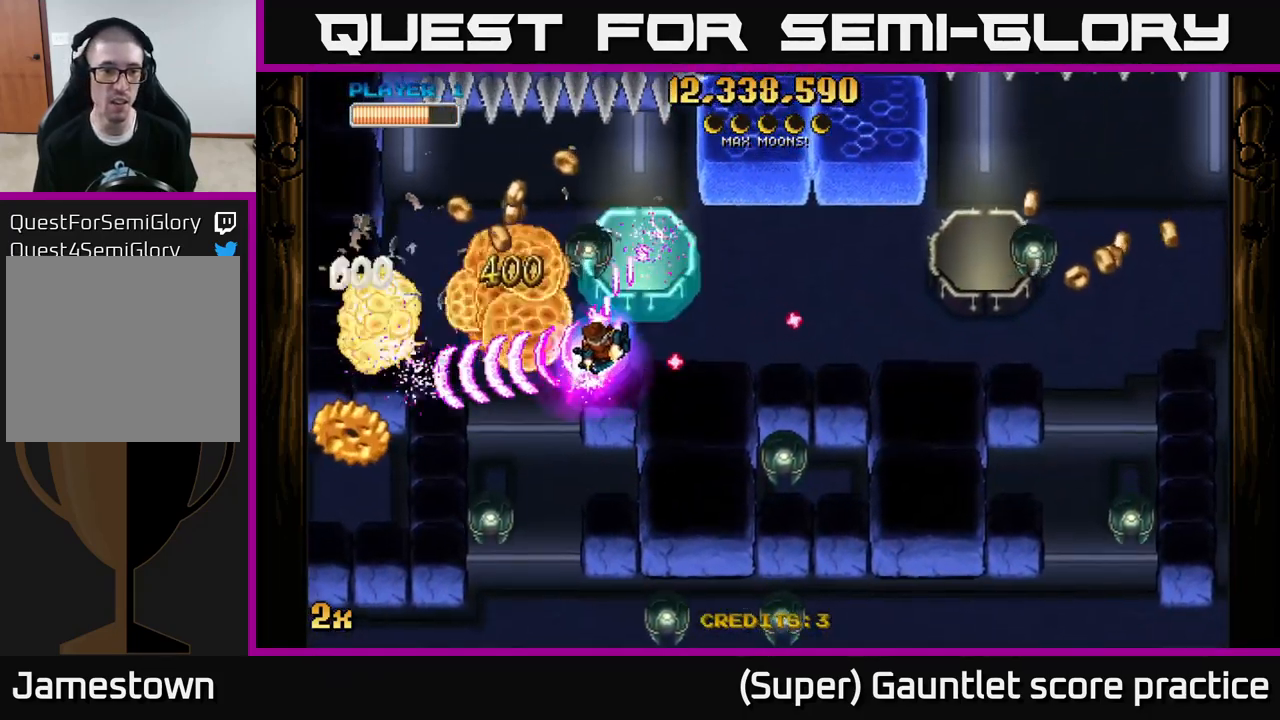
{"buttons": ["A", "X"], "left_stick": "left", "events": [[500, "X", "down"]]}
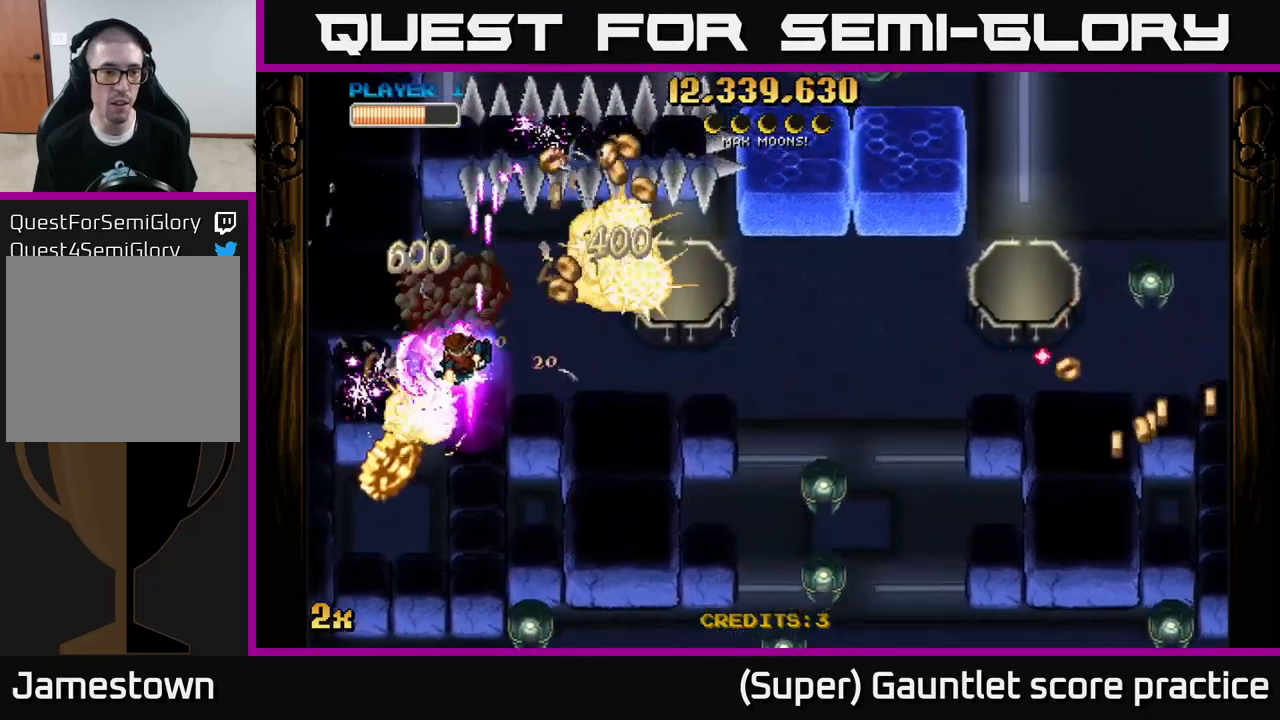
{"buttons": ["A"], "left_stick": "down", "events": [[34, "left_stick", "down-left"], [284, "X", "up"], [284, "left_stick", "down"]]}
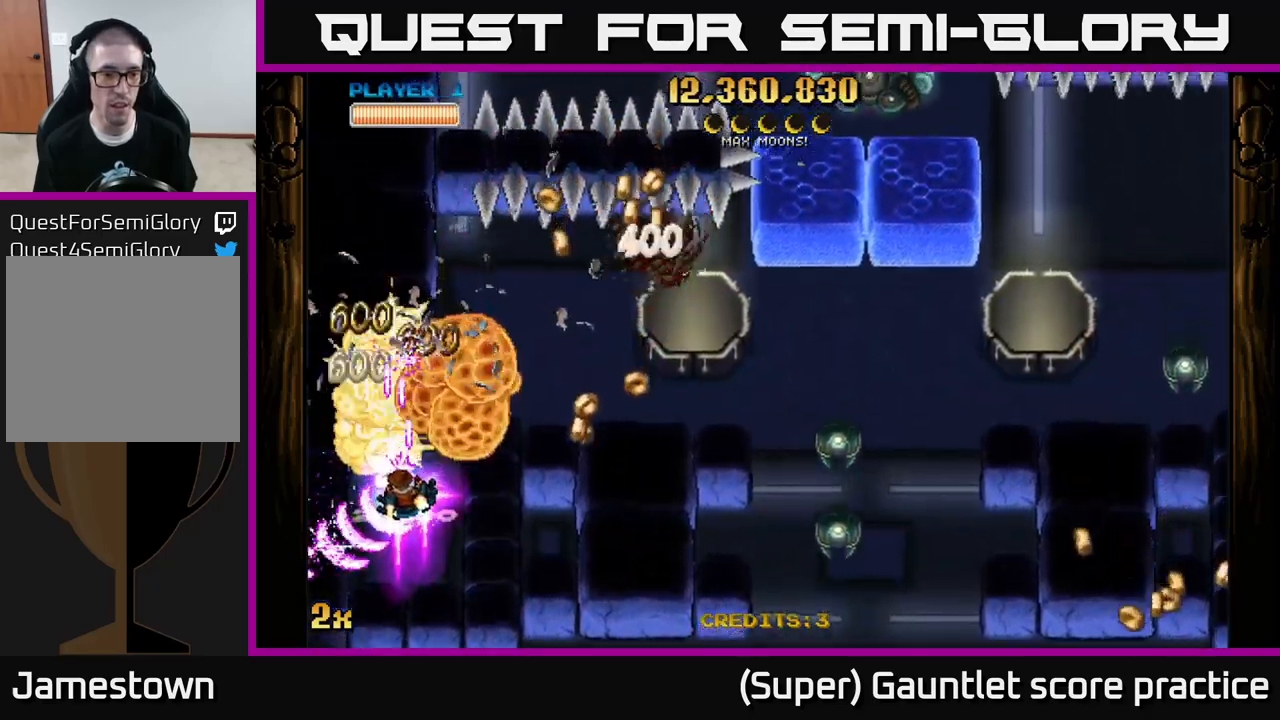
{"buttons": ["A", "X"], "left_stick": "right", "events": [[50, "left_stick", "up"], [300, "X", "down"], [317, "left_stick", "right"]]}
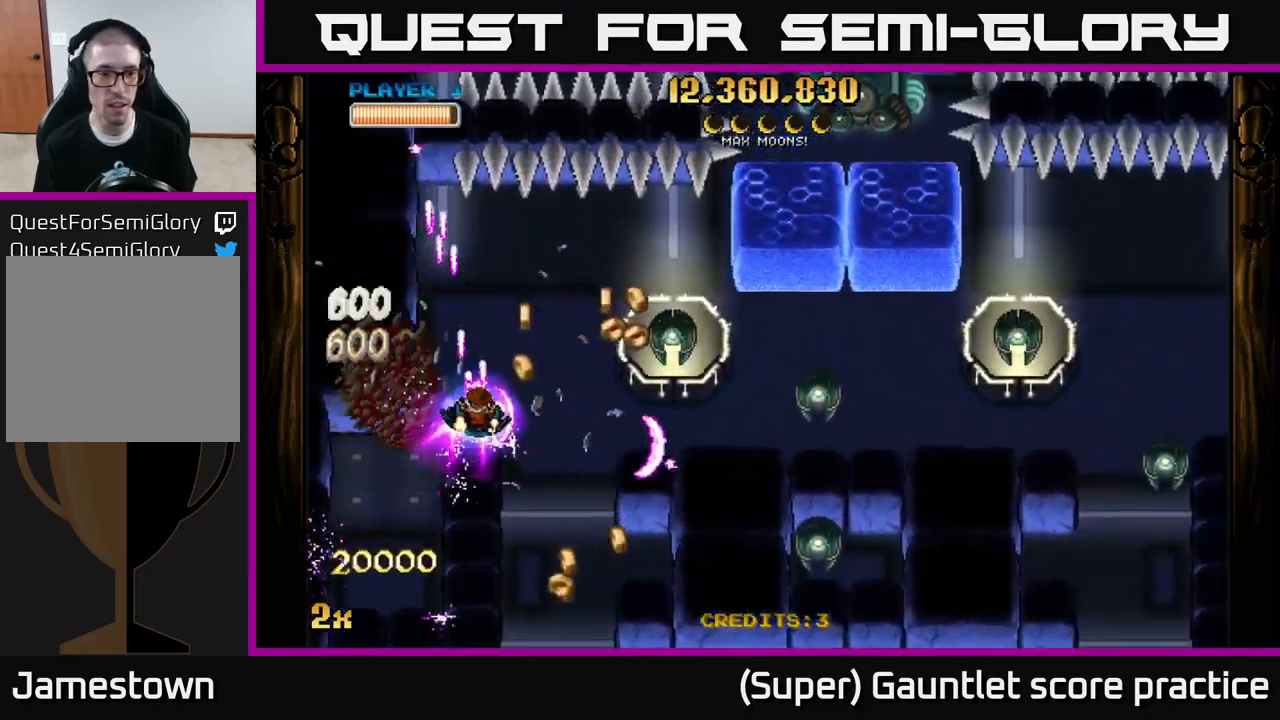
{"buttons": ["A"], "left_stick": "left", "events": [[67, "X", "up"], [200, "left_stick", "up-left"], [367, "left_stick", "left"]]}
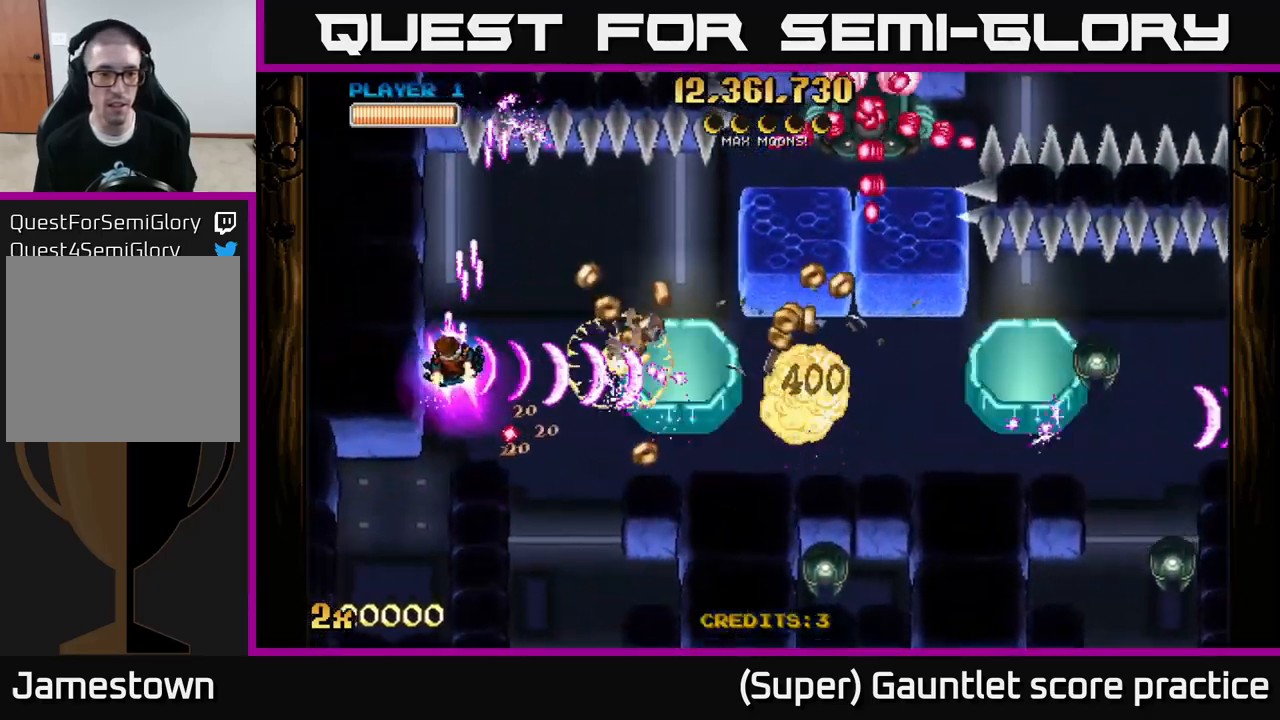
{"buttons": ["A"], "left_stick": "down-right", "events": [[34, "left_stick", "up"], [84, "left_stick", "right"], [167, "left_stick", "down"], [384, "left_stick", "down-right"]]}
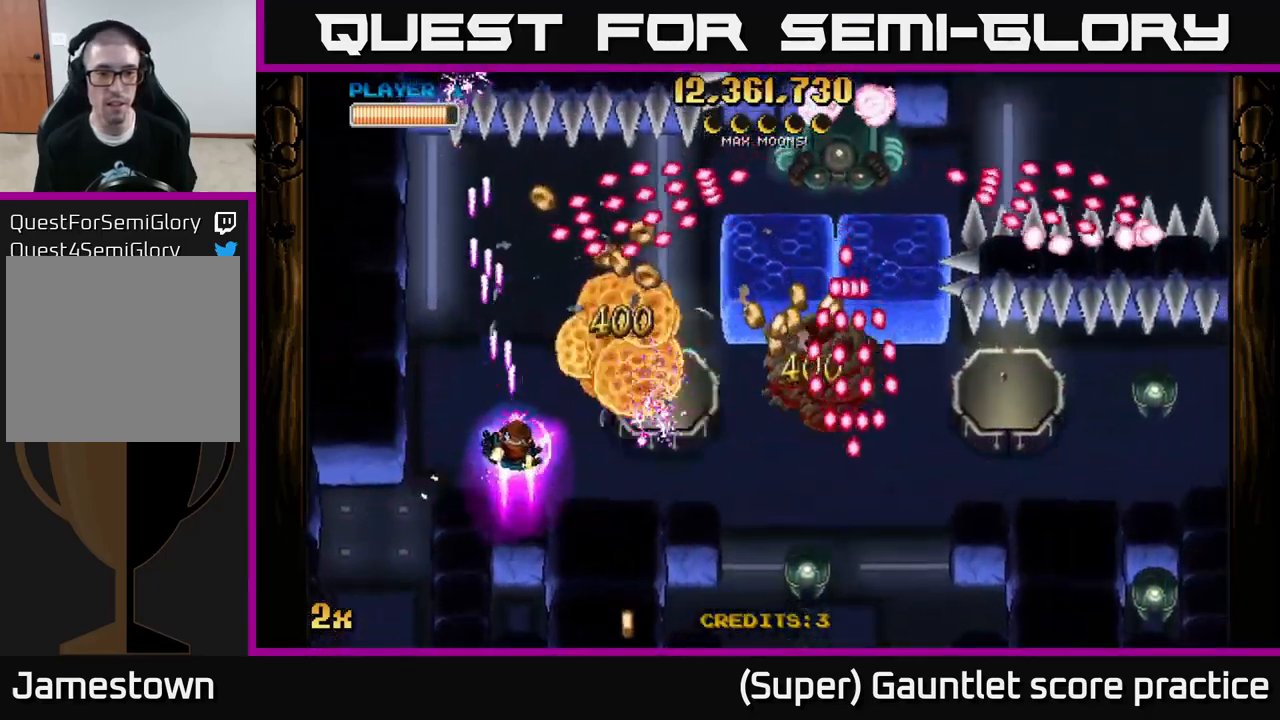
{"buttons": ["A"], "left_stick": "center", "events": [[50, "left_stick", "center"], [234, "left_stick", "down-left"], [334, "left_stick", "center"]]}
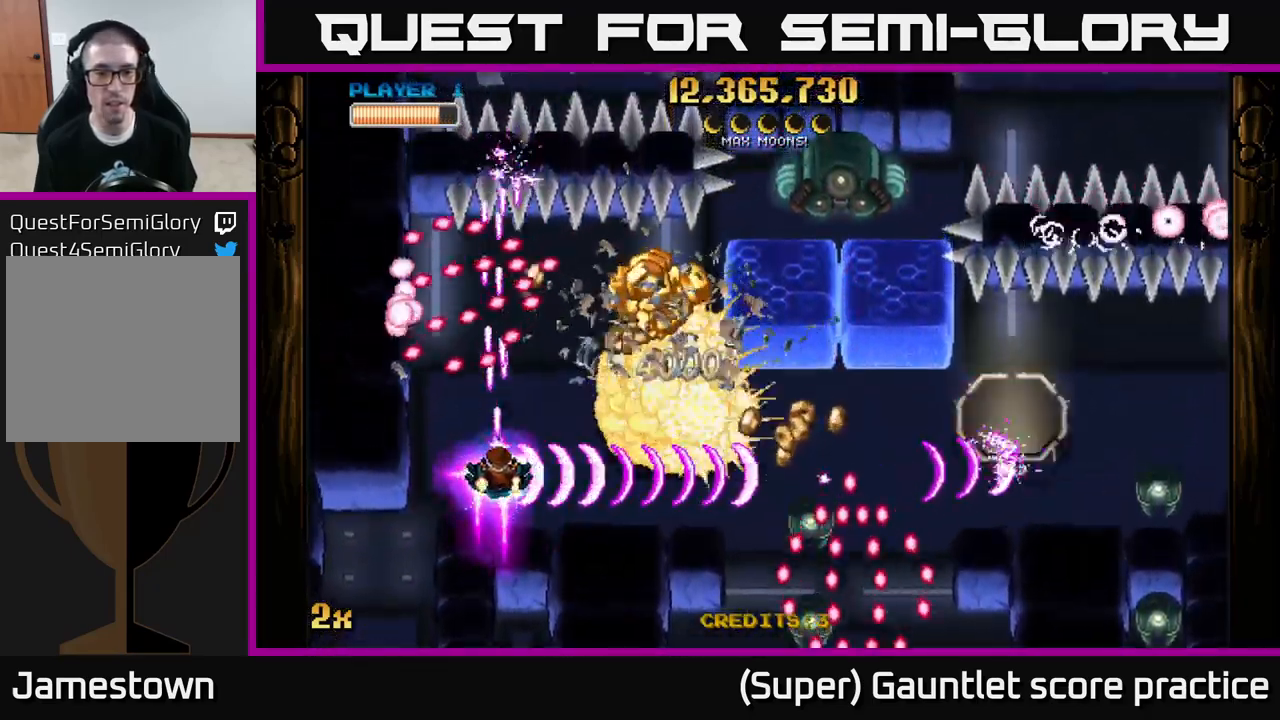
{"buttons": ["A"], "left_stick": "right", "events": [[100, "left_stick", "right"]]}
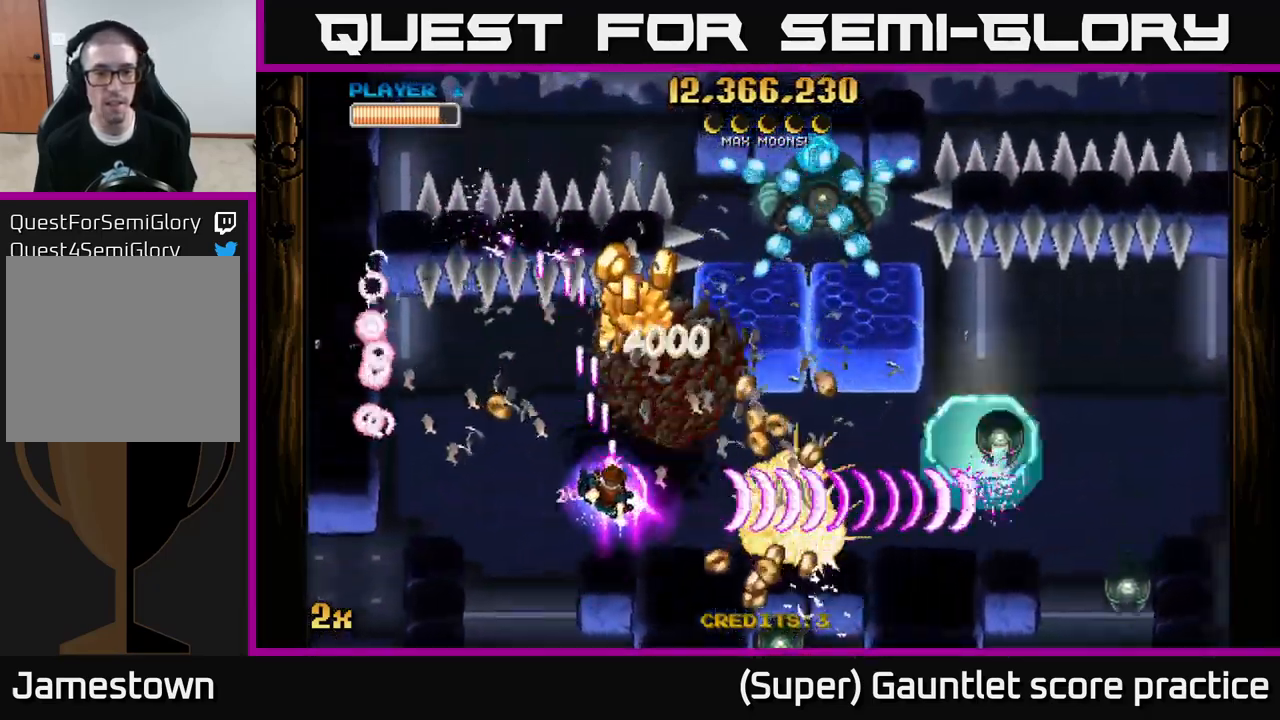
{"buttons": ["A"], "left_stick": "up-left", "events": [[17, "left_stick", "up-right"], [150, "left_stick", "left"], [400, "left_stick", "up-left"]]}
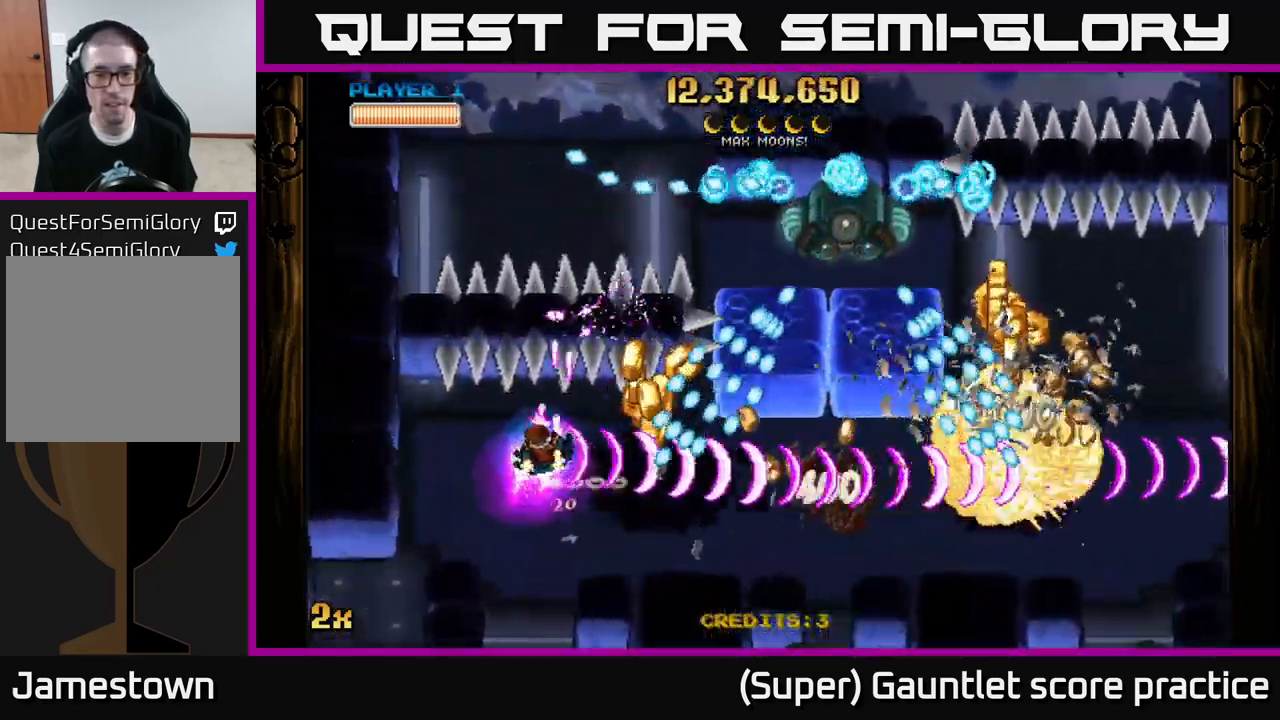
{"buttons": ["A"], "left_stick": "right", "events": [[50, "left_stick", "right"], [234, "left_stick", "up"], [350, "left_stick", "down-left"], [484, "left_stick", "right"]]}
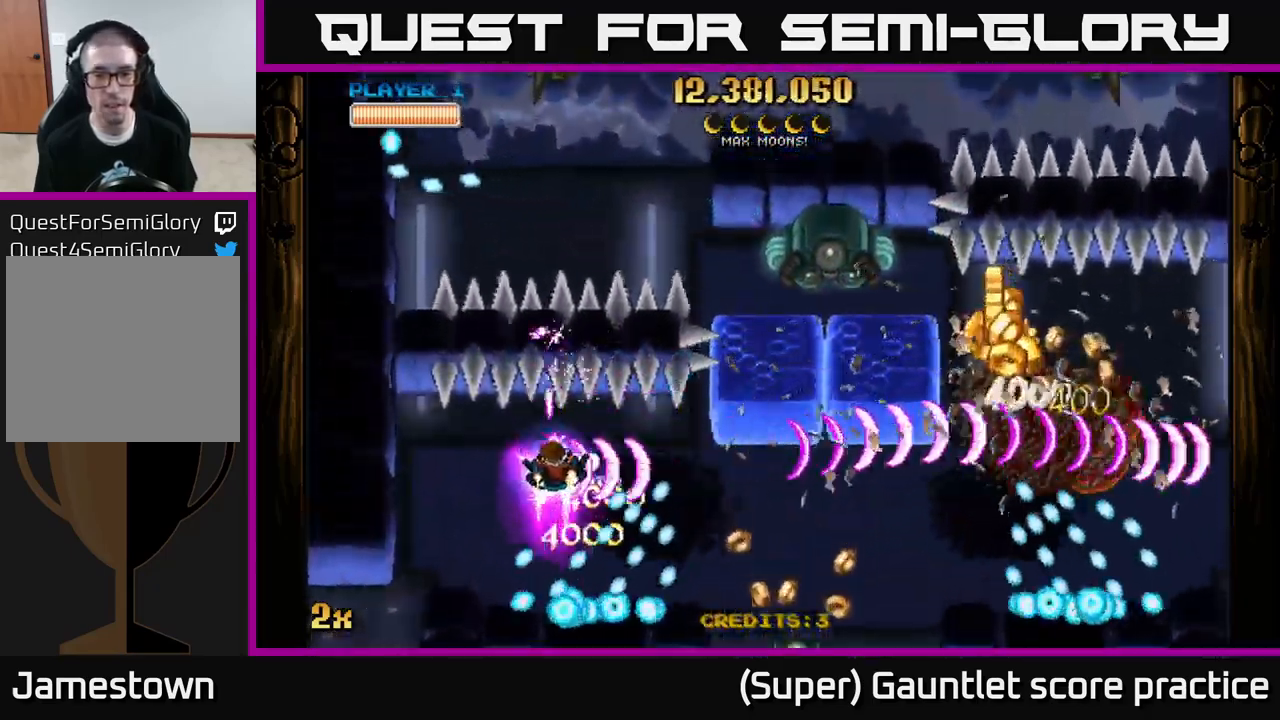
{"buttons": ["A"], "left_stick": "down-right", "events": [[200, "left_stick", "down-right"]]}
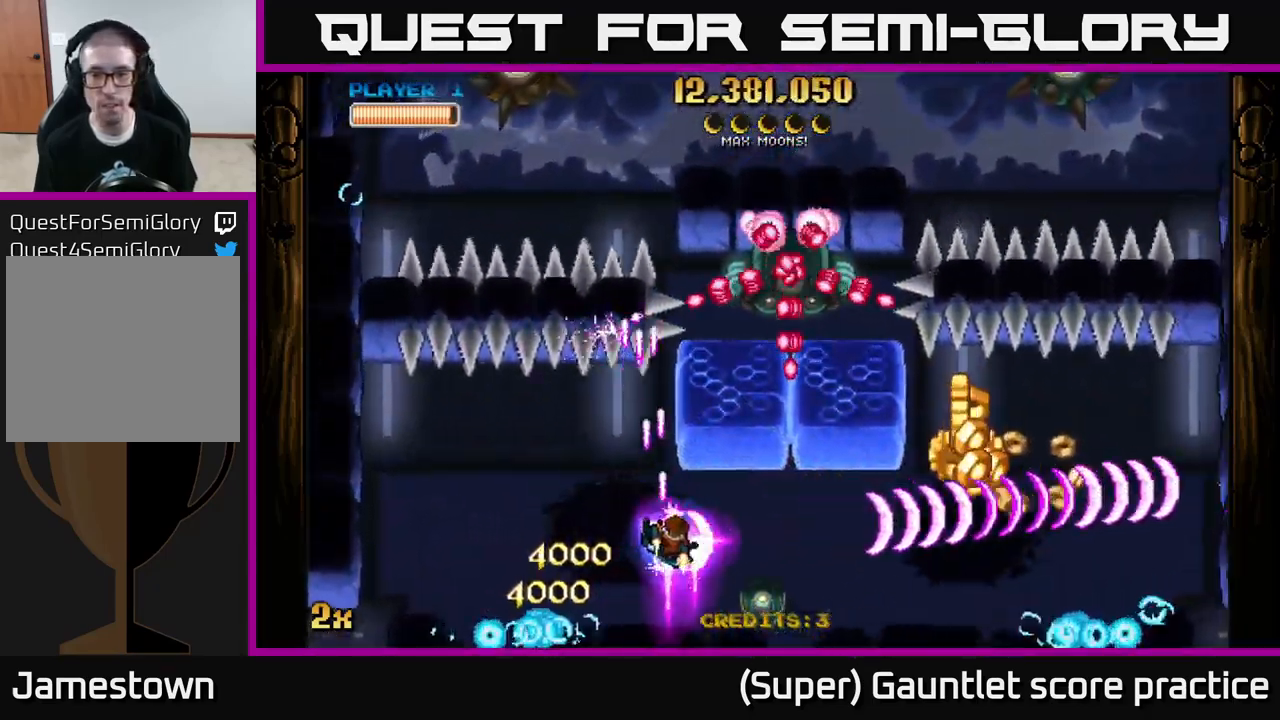
{"buttons": ["A"], "left_stick": "up-left", "events": [[34, "left_stick", "up-right"], [50, "X", "down"], [183, "X", "up"], [233, "left_stick", "down-right"], [283, "left_stick", "down-left"], [450, "left_stick", "up-left"]]}
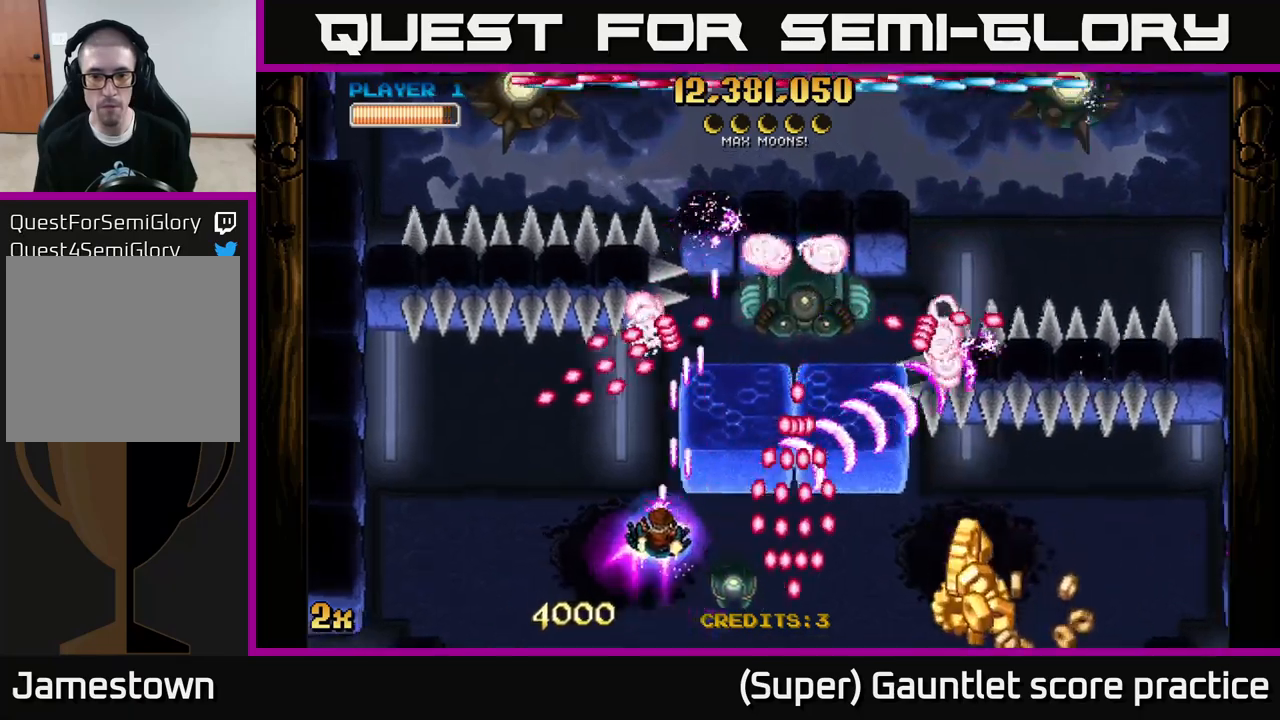
{"buttons": ["A"], "left_stick": "right", "events": [[83, "X", "down"], [83, "left_stick", "up-right"], [166, "left_stick", "down"], [283, "X", "up"], [333, "A", "up"], [333, "left_stick", "right"], [416, "A", "down"]]}
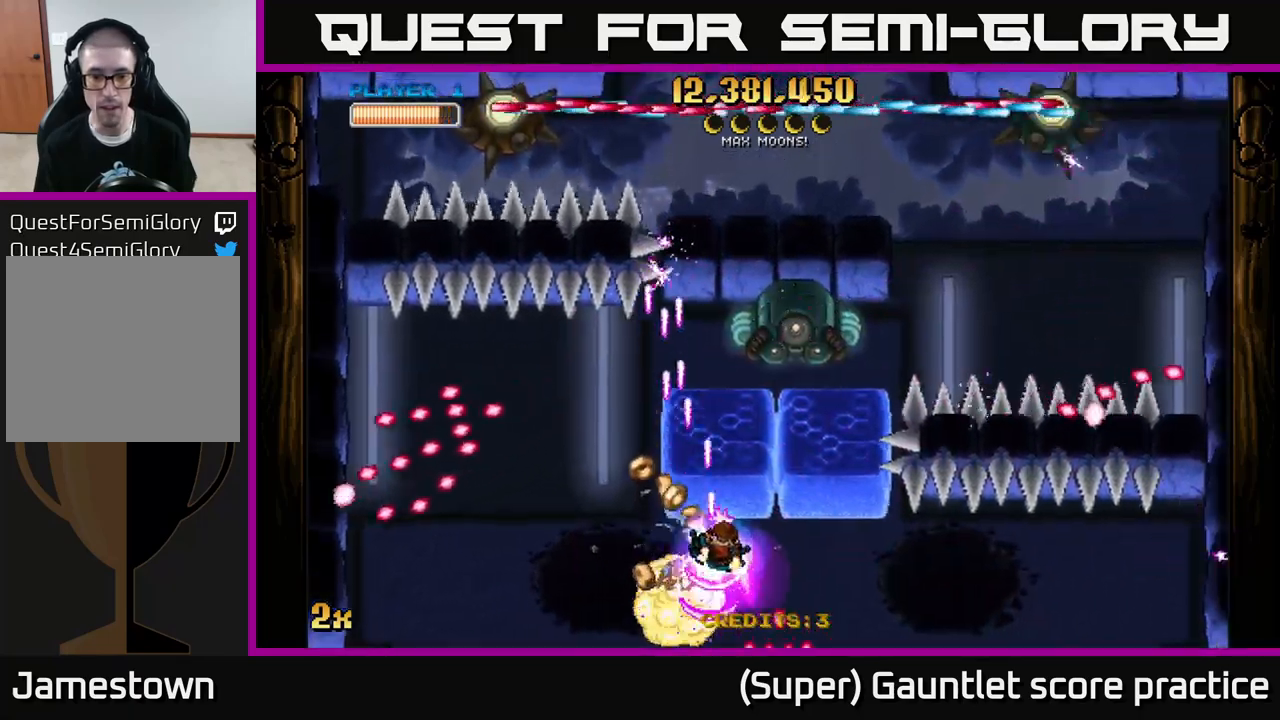
{"buttons": ["A"], "left_stick": "right", "events": [[116, "X", "down"], [300, "X", "up"]]}
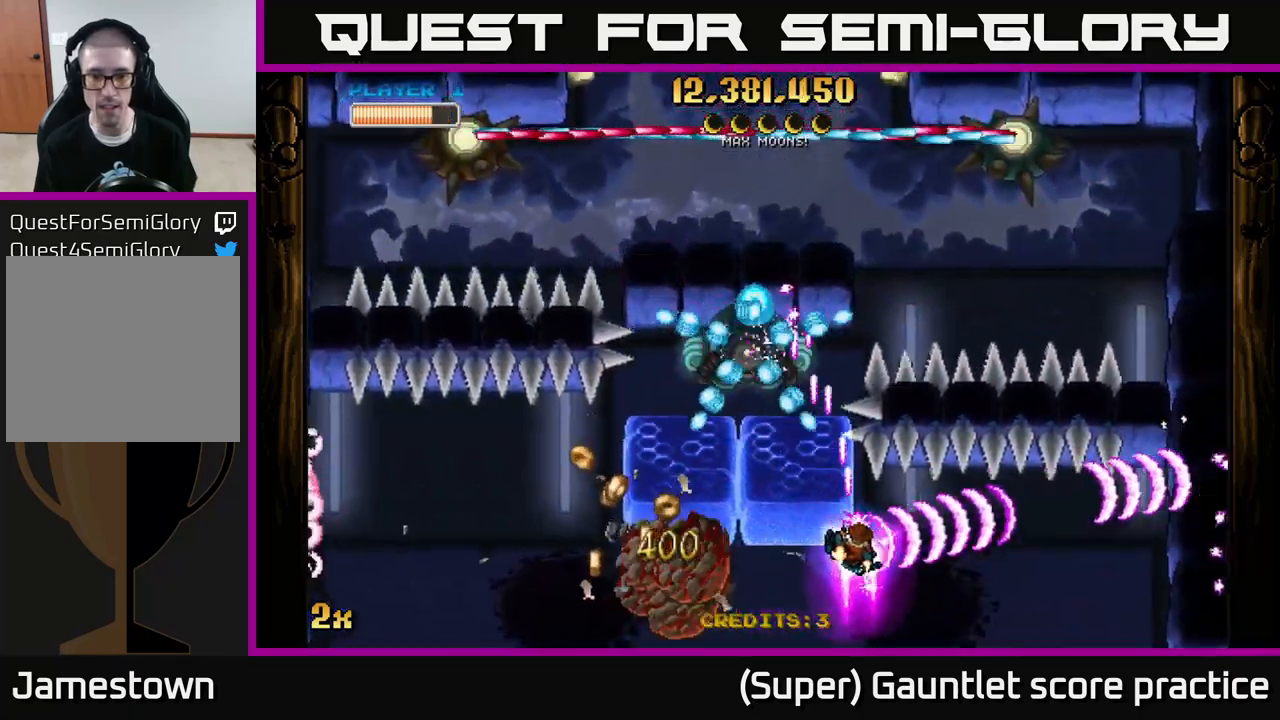
{"buttons": ["A", "X"], "left_stick": "up-left", "events": [[433, "X", "down"], [450, "left_stick", "up-left"]]}
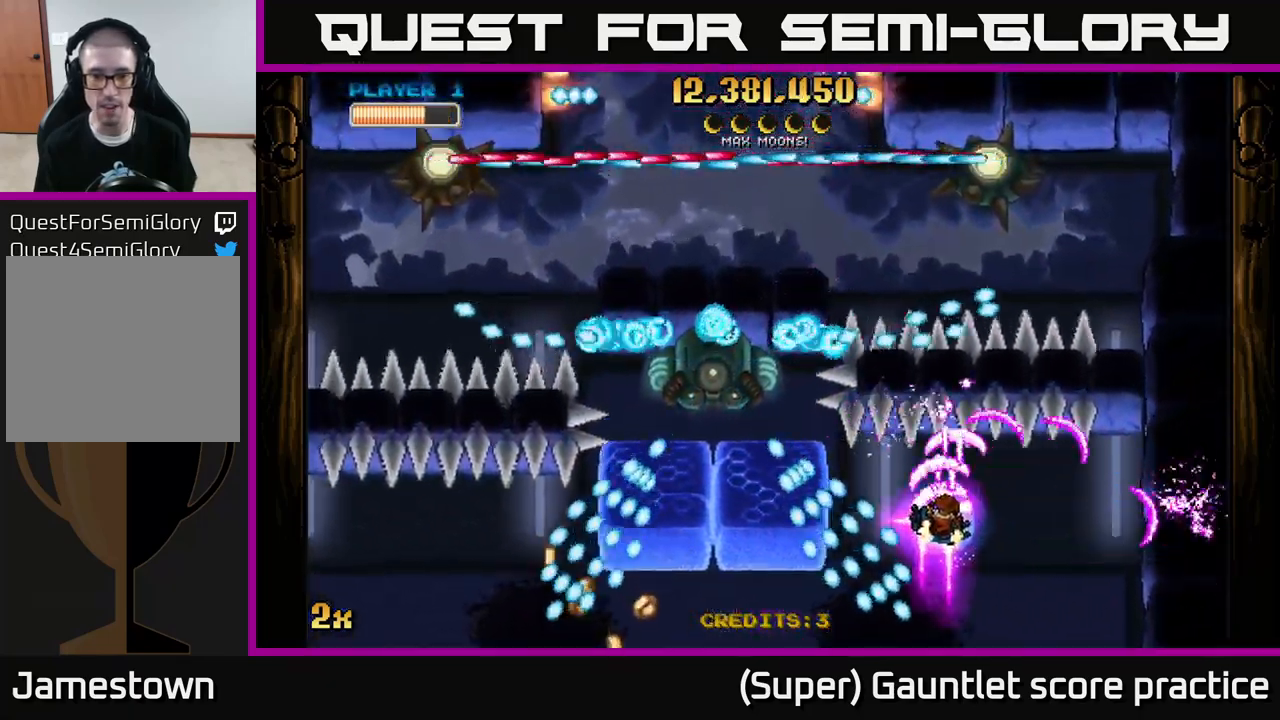
{"buttons": ["A"], "left_stick": "left", "events": [[66, "X", "up"], [250, "left_stick", "left"]]}
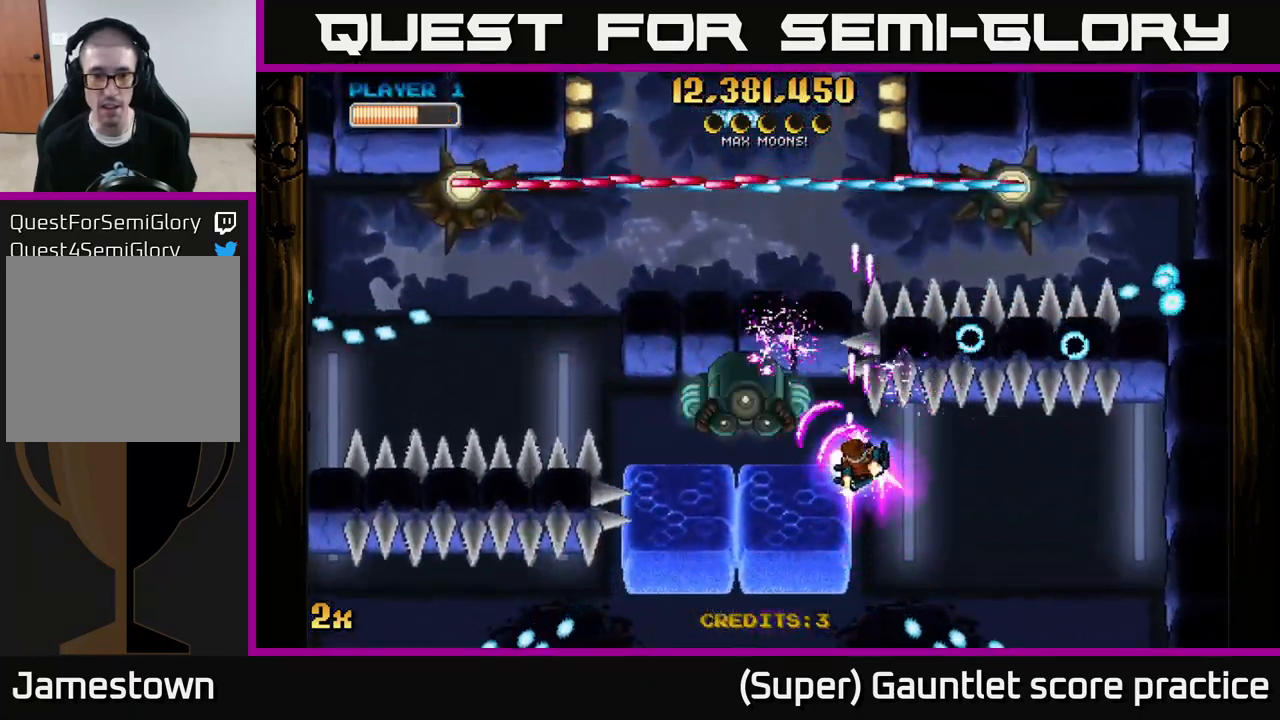
{"buttons": ["A"], "left_stick": "down-left", "events": [[133, "left_stick", "down-left"], [283, "left_stick", "down"], [500, "left_stick", "down-left"]]}